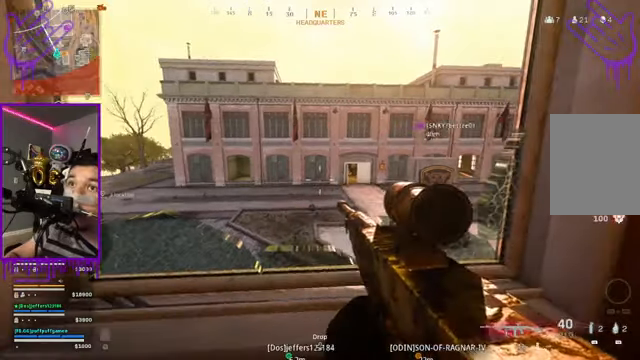
Gameplay with a controller (Xbox layout); each line is a JSON object with the inputs held at the frame after it. "events" lists button and stick changes between this image and that frame as [ms after this image, input, new state], when the widget could be followed in between. Not read: L3 R3.
{"buttons": [], "left_stick": "up", "right_stick": "center", "events": [[334, "left_stick", "up"]]}
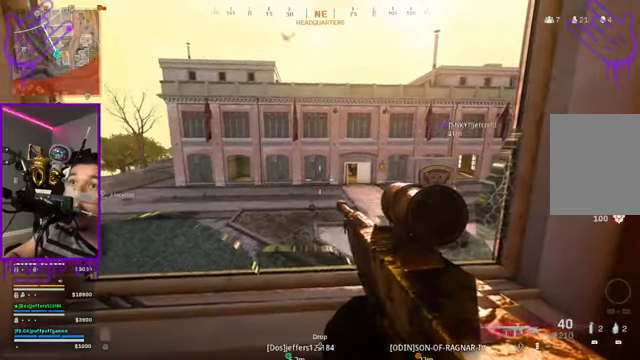
{"buttons": ["A"], "left_stick": "up", "right_stick": "center", "events": [[233, "A", "down"], [334, "A", "up"], [467, "A", "down"]]}
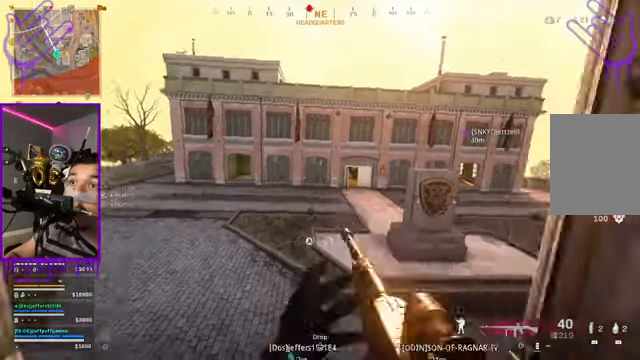
{"buttons": [], "left_stick": "up", "right_stick": "right", "events": [[67, "A", "up"], [434, "right_stick", "right"]]}
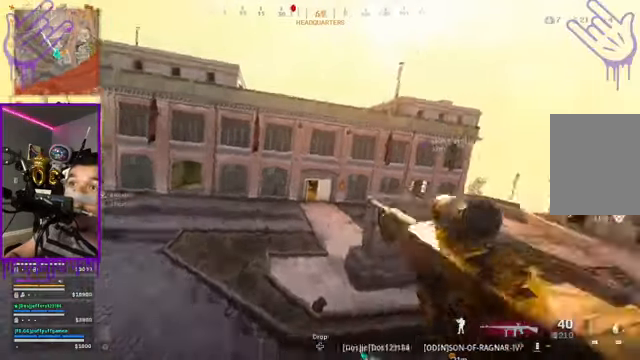
{"buttons": [], "left_stick": "up", "right_stick": "center", "events": [[66, "right_stick", "center"], [400, "Y", "down"], [467, "Y", "up"]]}
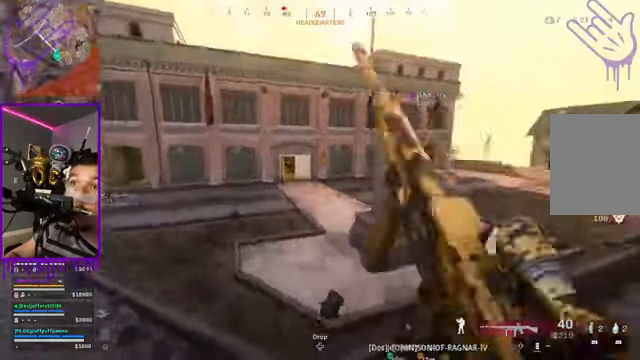
{"buttons": [], "left_stick": "up", "right_stick": "center", "events": []}
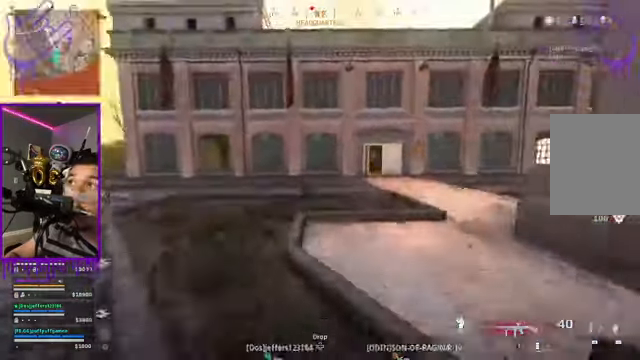
{"buttons": [], "left_stick": "up", "right_stick": "center", "events": []}
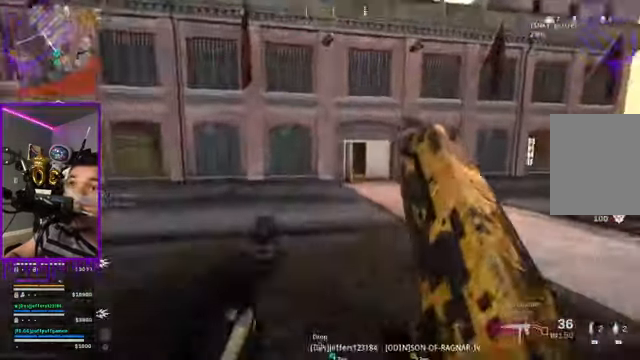
{"buttons": [], "left_stick": "up", "right_stick": "center", "events": [[133, "right_stick", "down"], [234, "right_stick", "right"], [501, "right_stick", "center"]]}
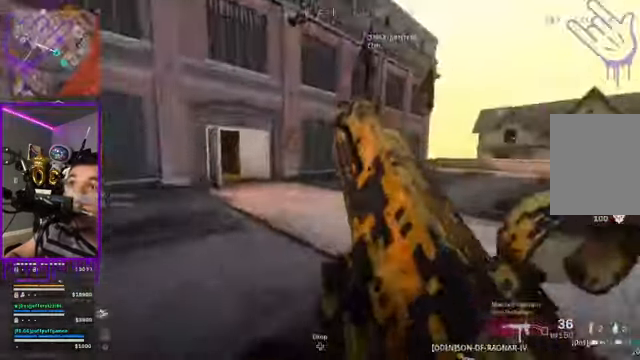
{"buttons": [], "left_stick": "up", "right_stick": "center", "events": []}
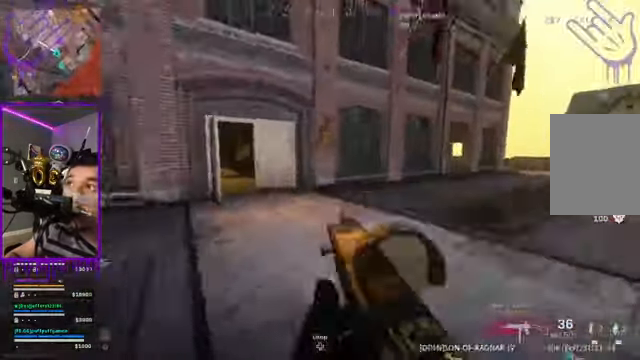
{"buttons": [], "left_stick": "up", "right_stick": "left", "events": [[467, "right_stick", "left"]]}
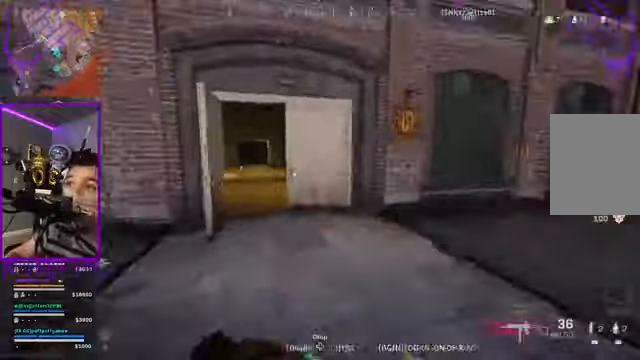
{"buttons": [], "left_stick": "up", "right_stick": "up-left", "events": [[133, "right_stick", "center"], [334, "right_stick", "up-left"]]}
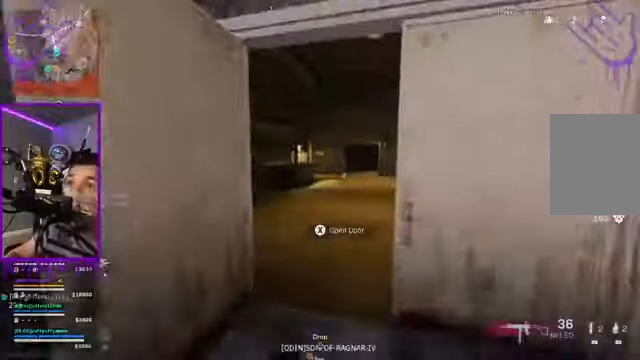
{"buttons": [], "left_stick": "up", "right_stick": "center", "events": [[34, "right_stick", "right"], [401, "right_stick", "center"]]}
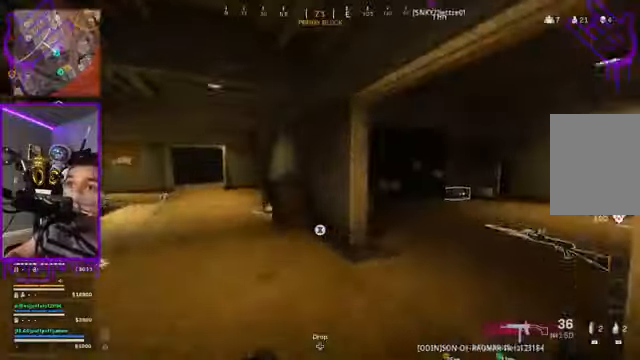
{"buttons": [], "left_stick": "up", "right_stick": "center"}
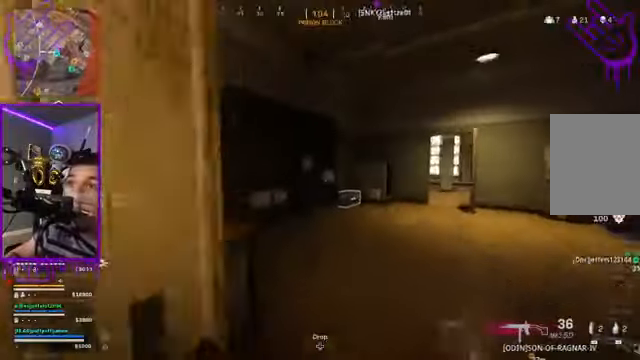
{"buttons": [], "left_stick": "up", "right_stick": "right", "events": [[167, "right_stick", "right"]]}
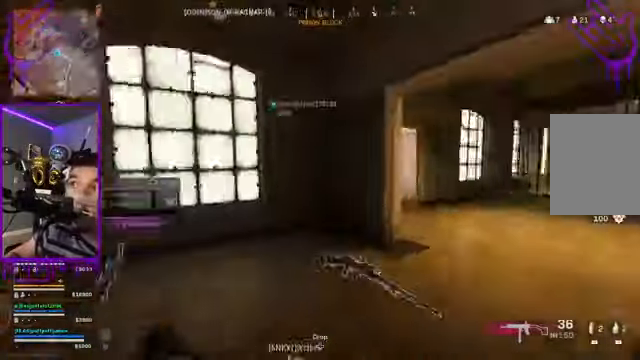
{"buttons": [], "left_stick": "up", "right_stick": "right", "events": [[100, "right_stick", "center"], [233, "right_stick", "right"]]}
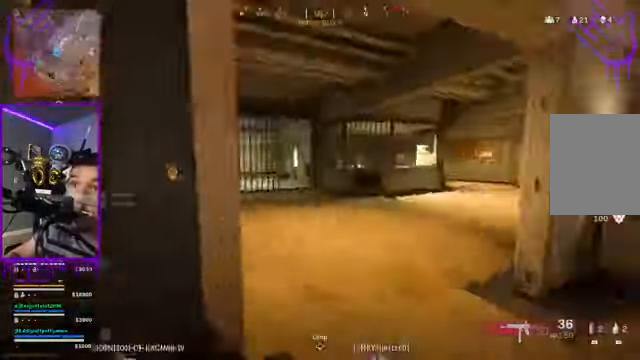
{"buttons": [], "left_stick": "up", "right_stick": "center"}
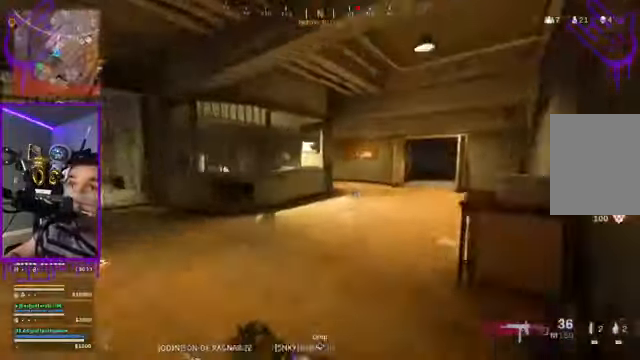
{"buttons": [], "left_stick": "up", "right_stick": "center", "events": [[334, "right_stick", "up-right"], [400, "right_stick", "center"]]}
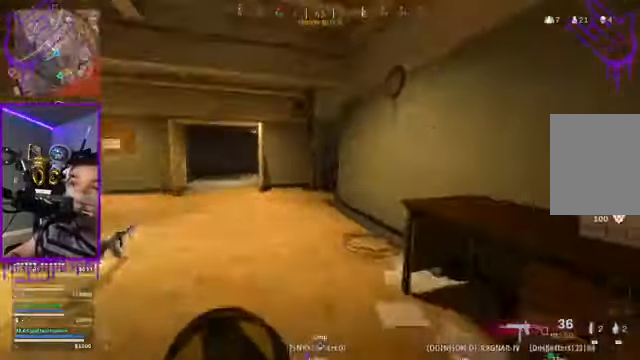
{"buttons": [], "left_stick": "up", "right_stick": "center", "events": []}
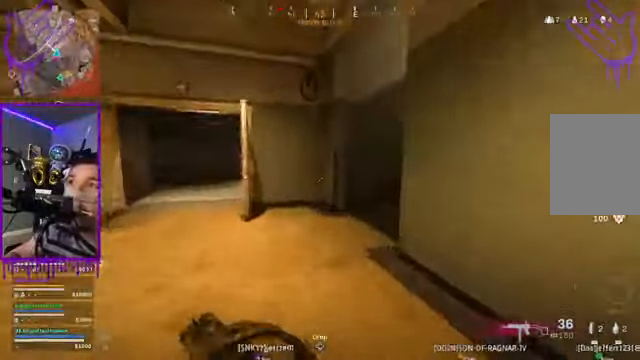
{"buttons": [], "left_stick": "up", "right_stick": "center", "events": [[33, "right_stick", "right"], [467, "right_stick", "center"]]}
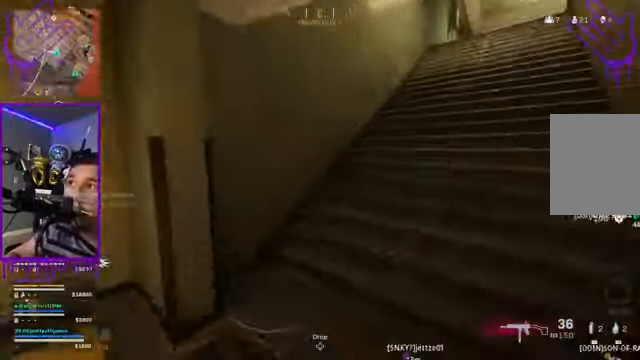
{"buttons": [], "left_stick": "up", "right_stick": "center", "events": [[67, "right_stick", "right"], [334, "right_stick", "center"]]}
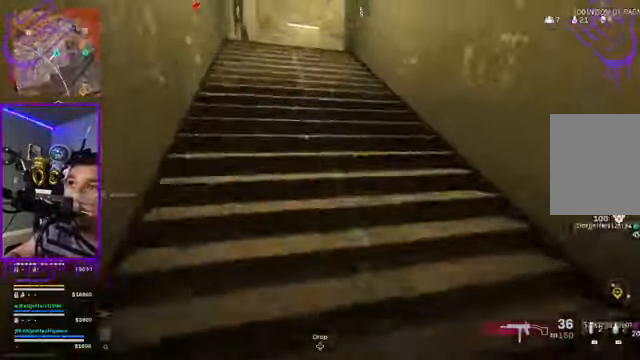
{"buttons": [], "left_stick": "up", "right_stick": "center", "events": []}
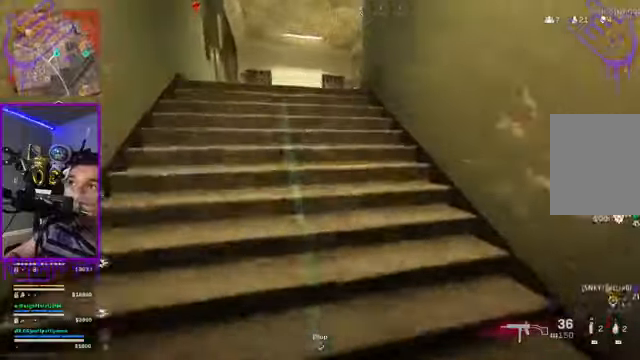
{"buttons": [], "left_stick": "up", "right_stick": "center", "events": []}
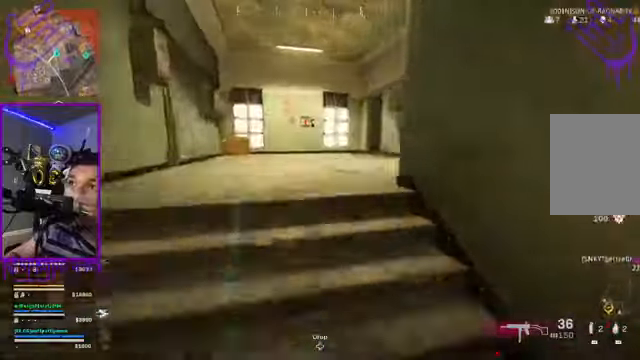
{"buttons": [], "left_stick": "up", "right_stick": "right", "events": [[367, "right_stick", "right"]]}
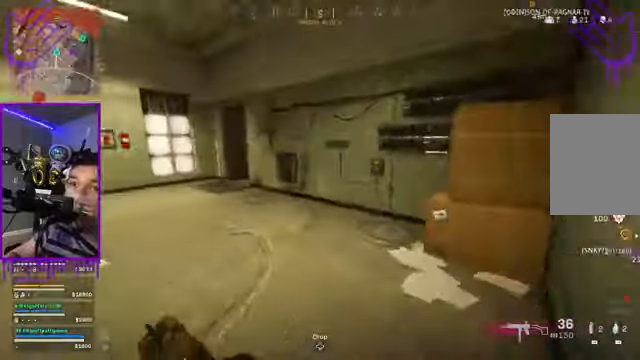
{"buttons": [], "left_stick": "up", "right_stick": "right", "events": []}
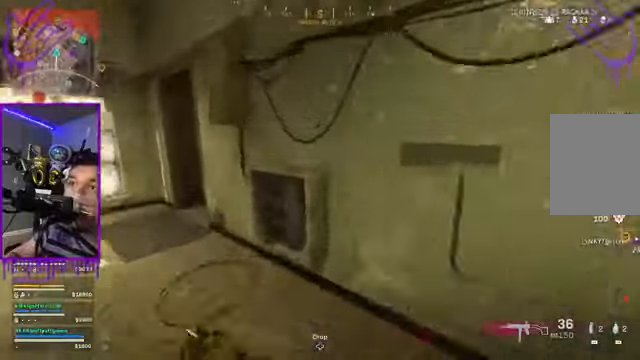
{"buttons": [], "left_stick": "up", "right_stick": "center", "events": [[234, "right_stick", "center"]]}